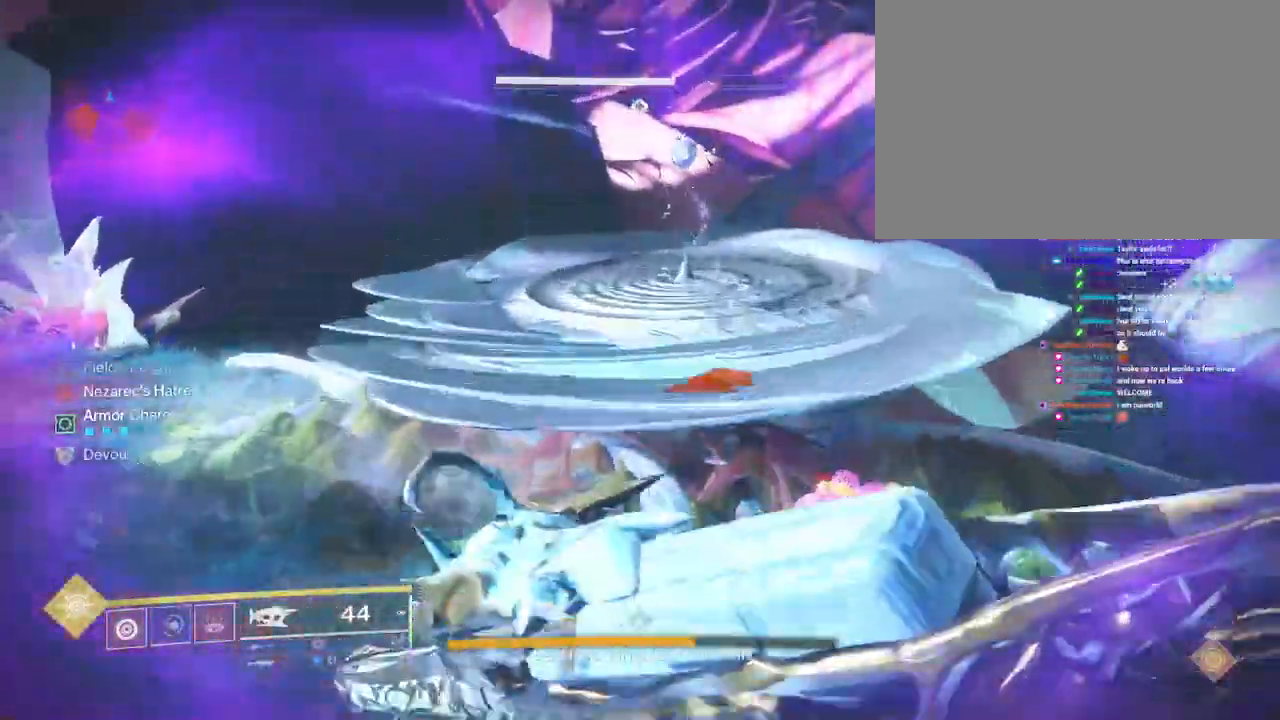
Gameplay with keyboard and mouse; each line is a JSON object with the keys and mouse buttons held at the frame after it. "events" lists presses ("down") and releases ("up") of "1", "2", "3", "4", "5", "a", "alt", "b", "c", "ctrl", "d", "e", "f", "g", "q", "r", "s", "shift", "space", "t", "tab", "v", "w", "x", "z", "mouse_left", "mouse_wheel", "mouse_right", "mouse_mb4" and "mouse_mb5" between this image and that frame as [ms after this image, input, new state], when the widget could be followed in between. "mouse_left", "mouse_wheel", "mouse_right", "mouse_mb4", "mouse_mb5" = the "left", "wheel", "right", "mb4", "mb5" buttons of the "mouse" list. No other keys are recorded. "wheel" means that the mouse wheel is clicked or scrolled. Not read: mouse_move.
{"keys": ["w"], "mouse": ["left"], "events": [[50, "space", "down"], [150, "space", "up"], [500, "mouse_left", "down"]]}
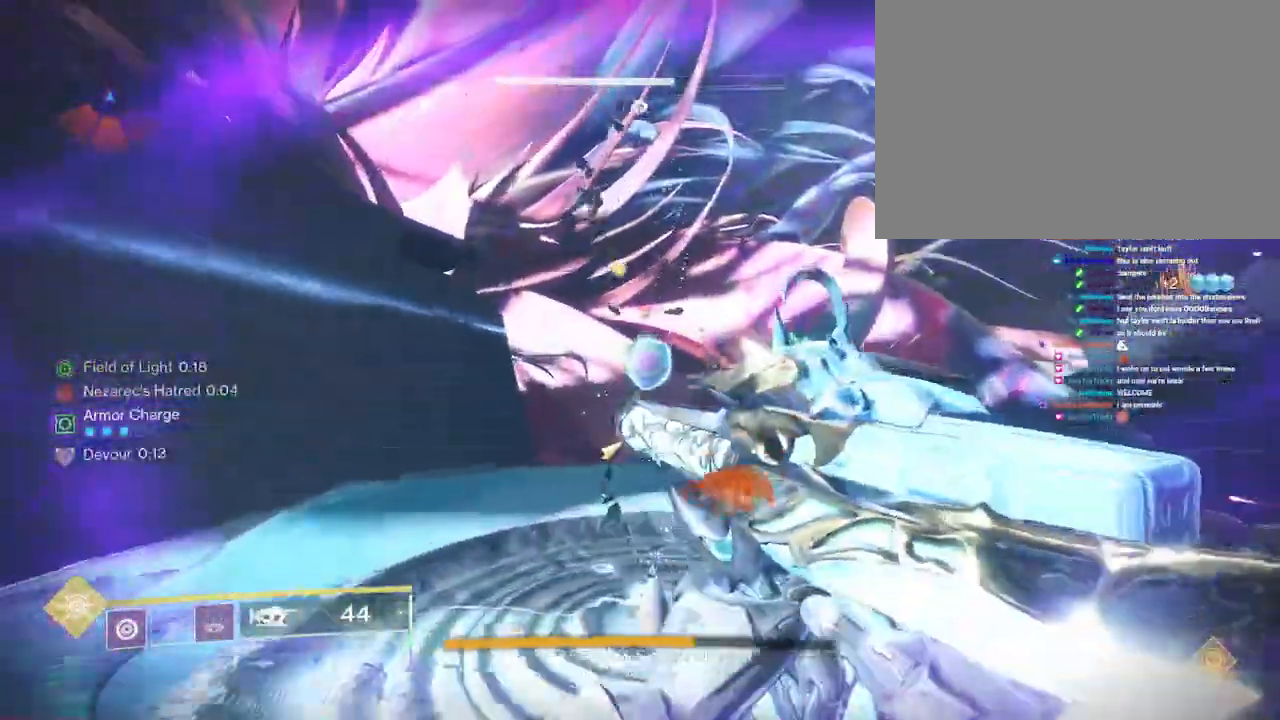
{"keys": ["shift", "w"], "mouse": [], "events": [[233, "mouse_left", "up"], [233, "shift", "down"]]}
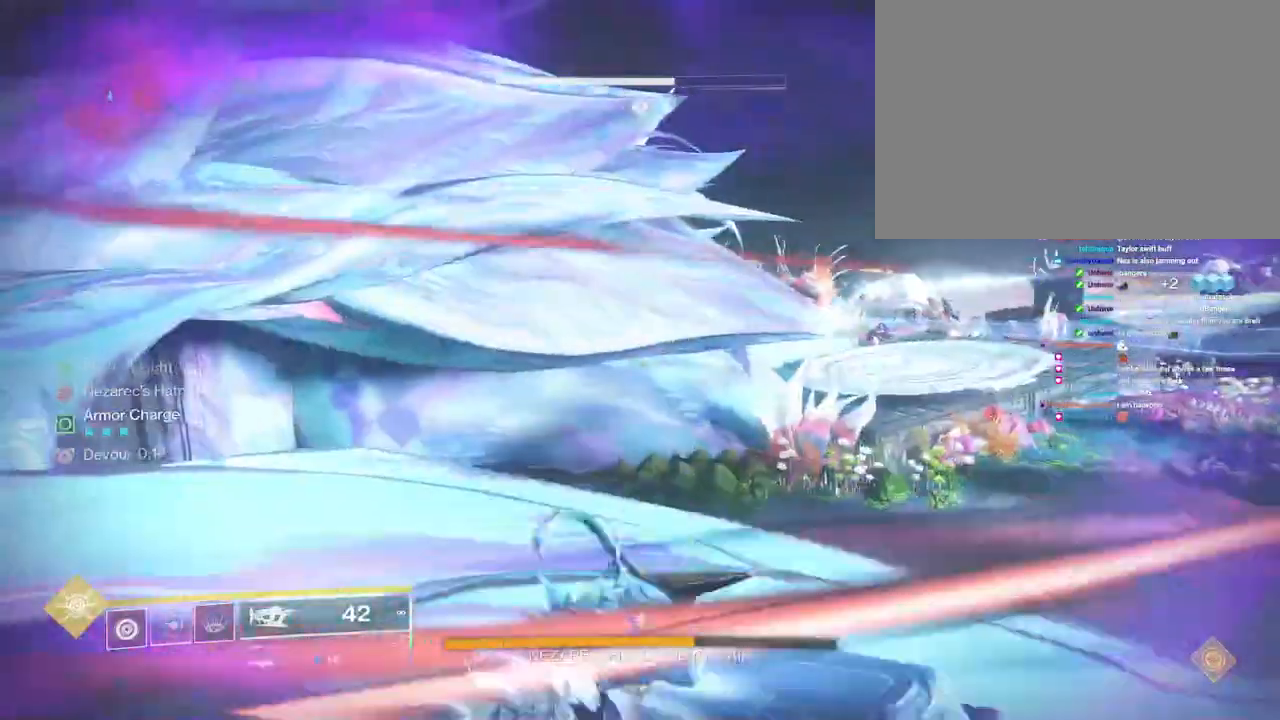
{"keys": ["shift", "w"], "mouse": [], "events": [[417, "space", "down"], [483, "space", "up"]]}
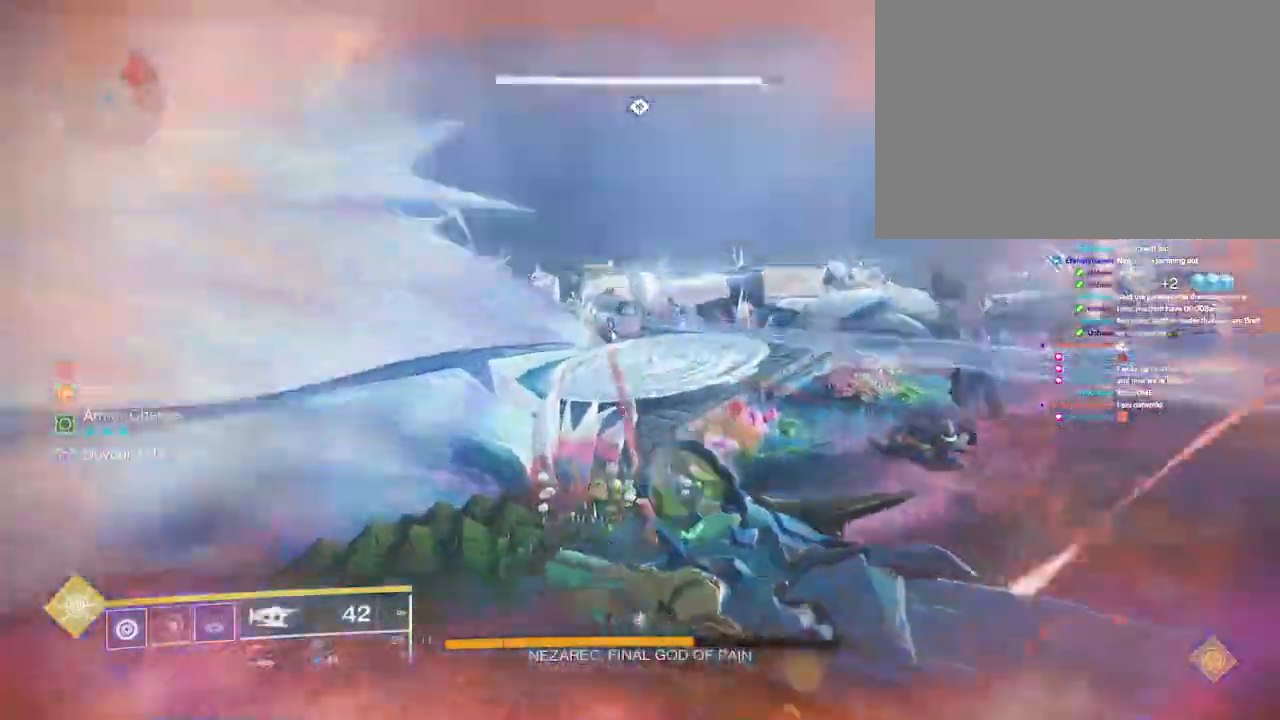
{"keys": ["shift", "w"], "mouse": []}
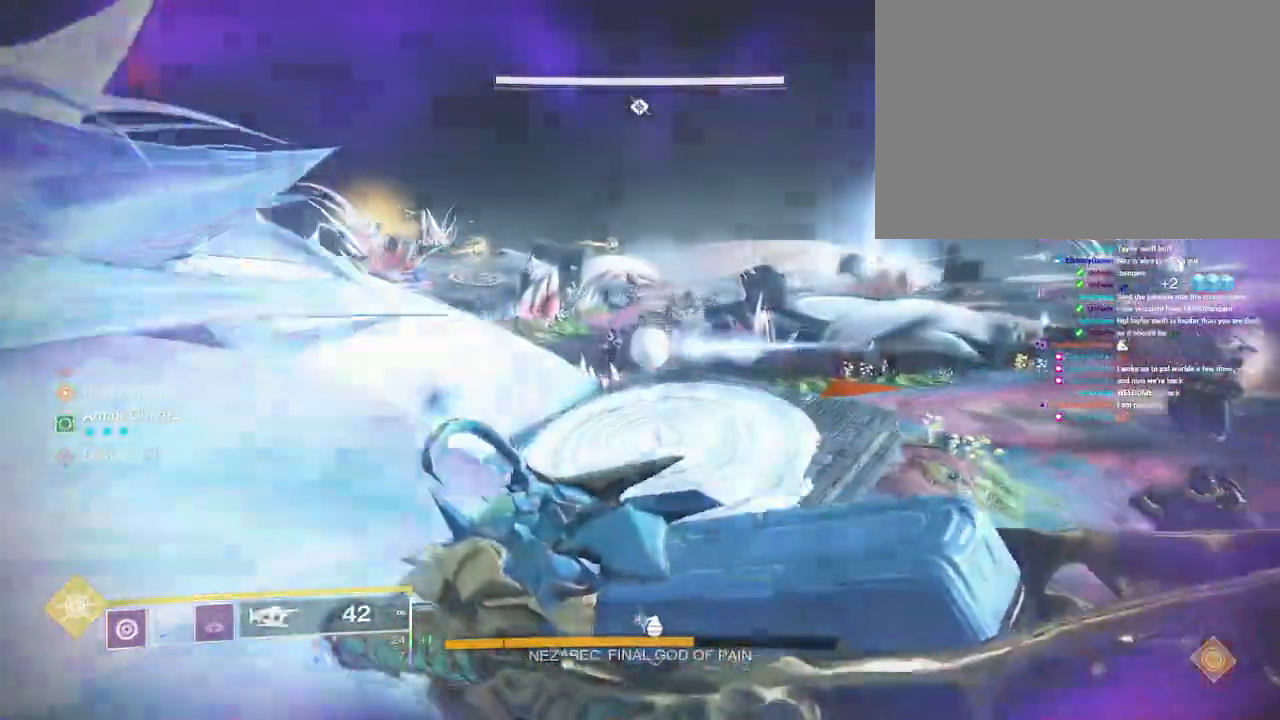
{"keys": ["a", "w"], "mouse": ["left"], "events": [[33, "shift", "up"], [250, "mouse_left", "down"], [500, "a", "down"]]}
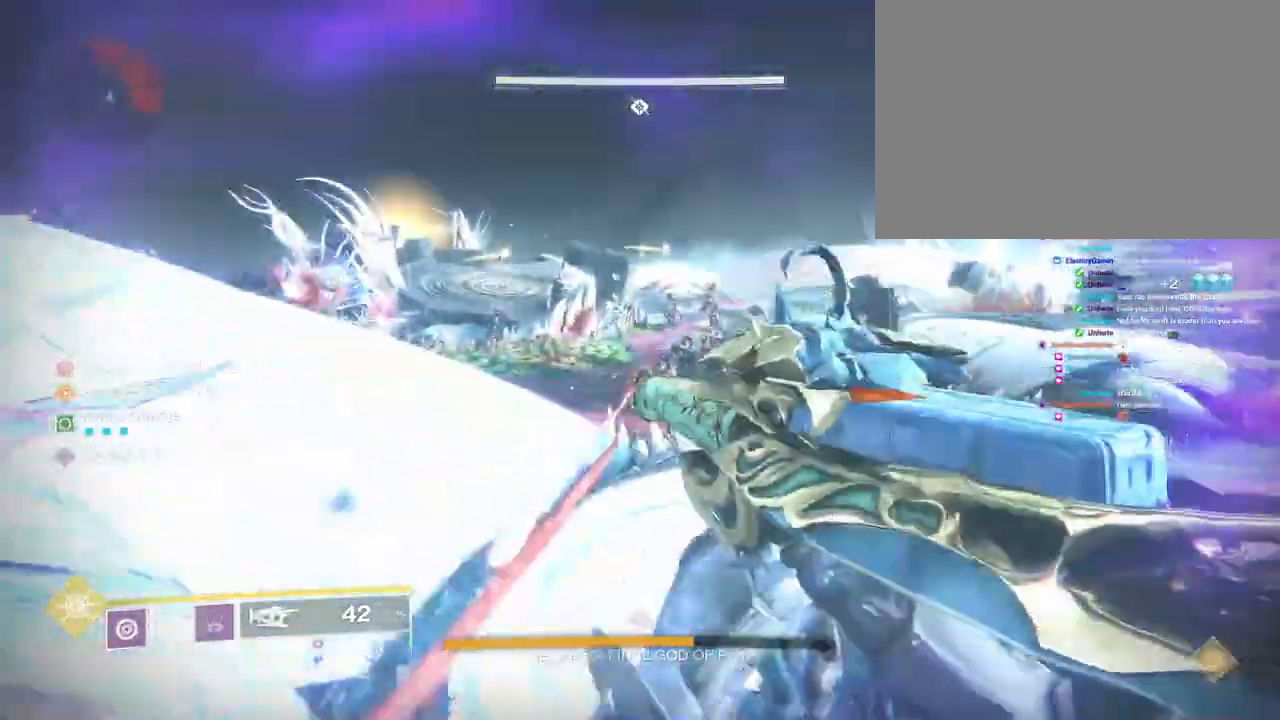
{"keys": ["d", "w"], "mouse": ["left"], "events": [[83, "a", "up"], [467, "d", "down"]]}
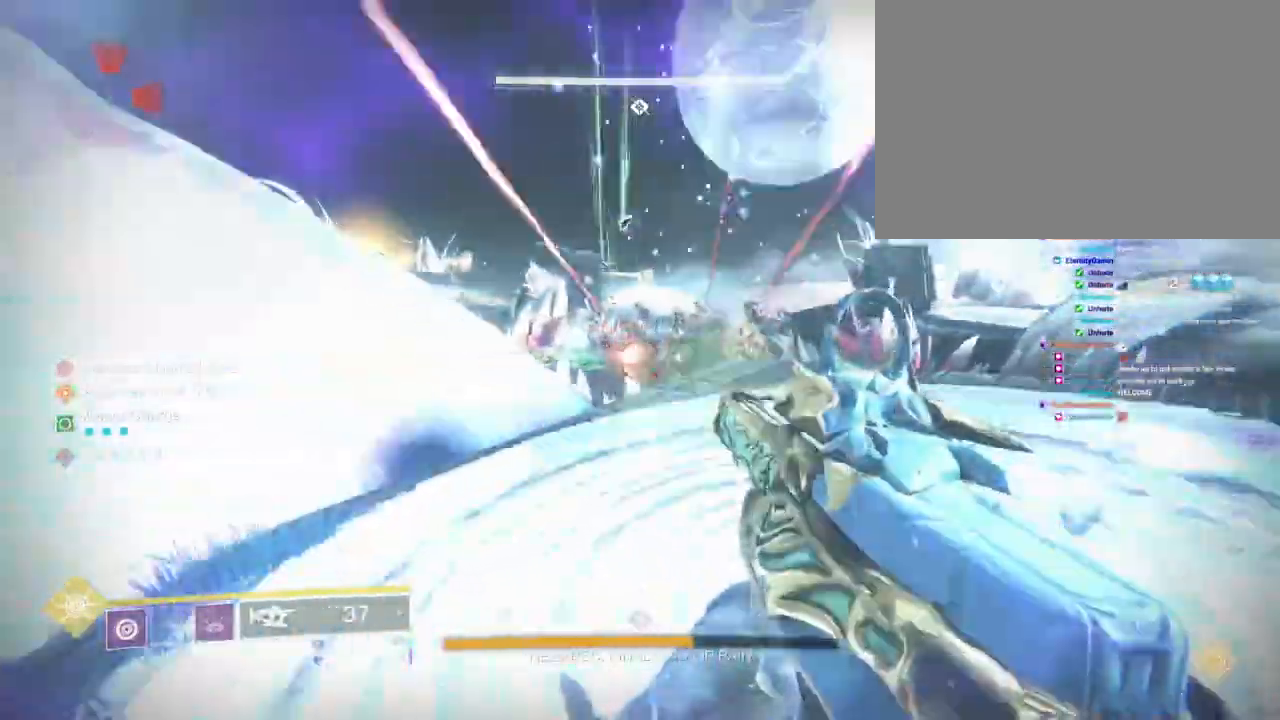
{"keys": ["d", "w"], "mouse": ["left"], "events": [[33, "d", "up"], [267, "d", "down"]]}
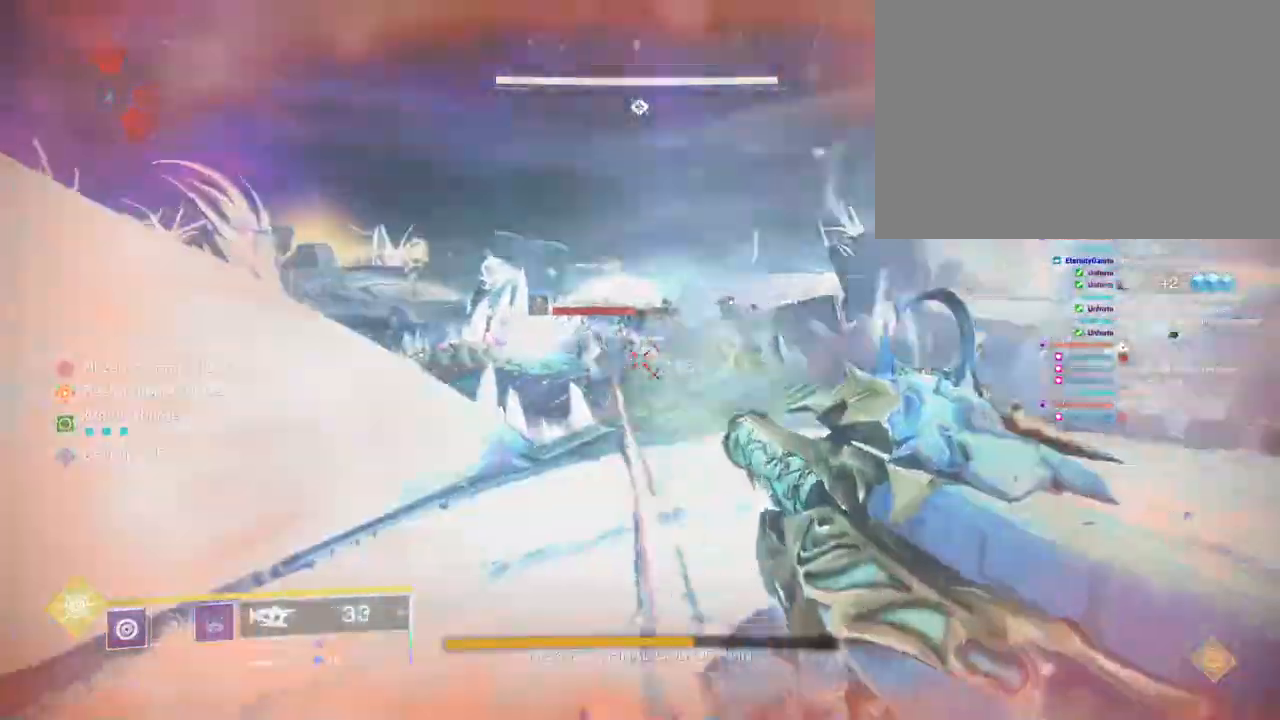
{"keys": ["w"], "mouse": ["left"], "events": [[417, "d", "up"]]}
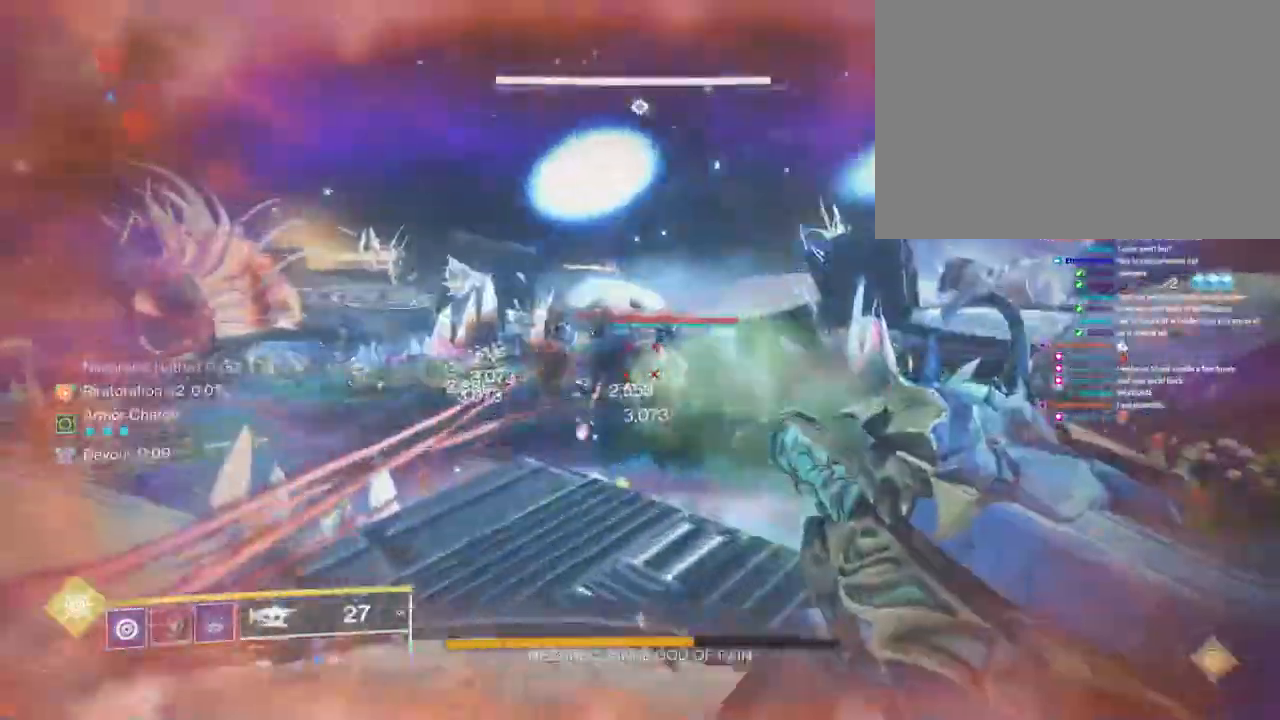
{"keys": ["q", "s", "shift", "w"], "mouse": ["left"]}
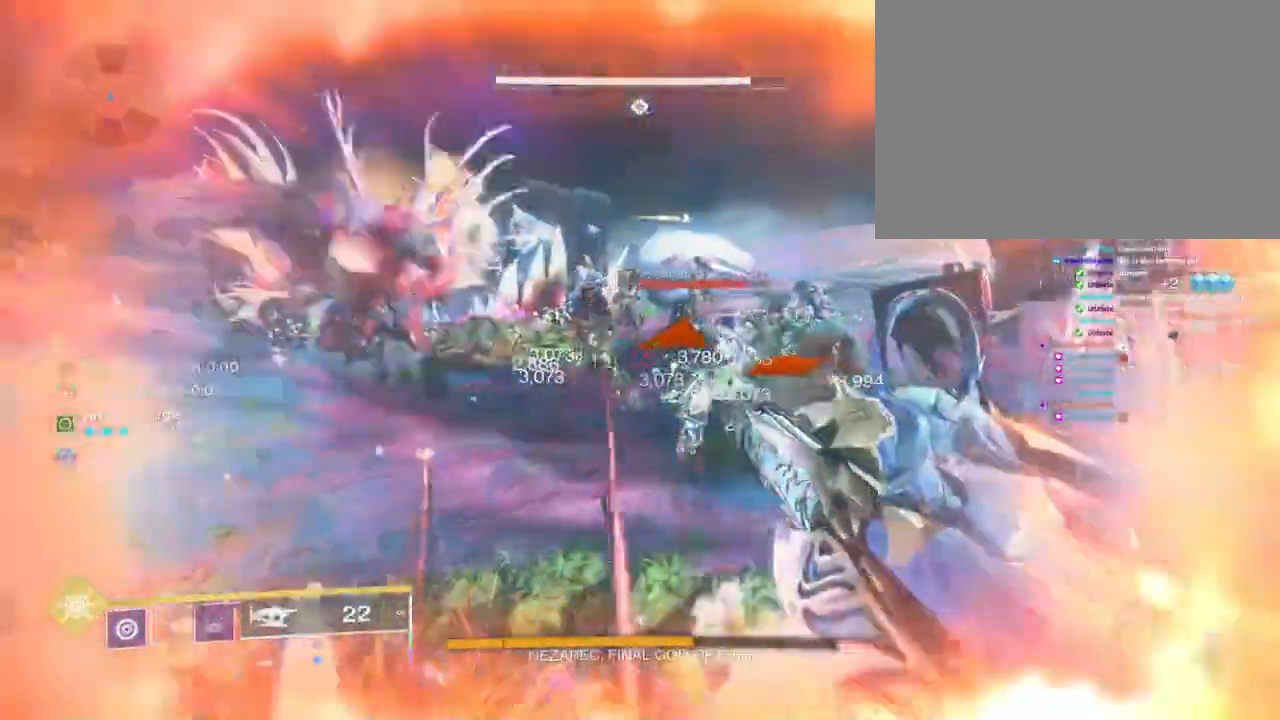
{"keys": ["shift", "w"], "mouse": []}
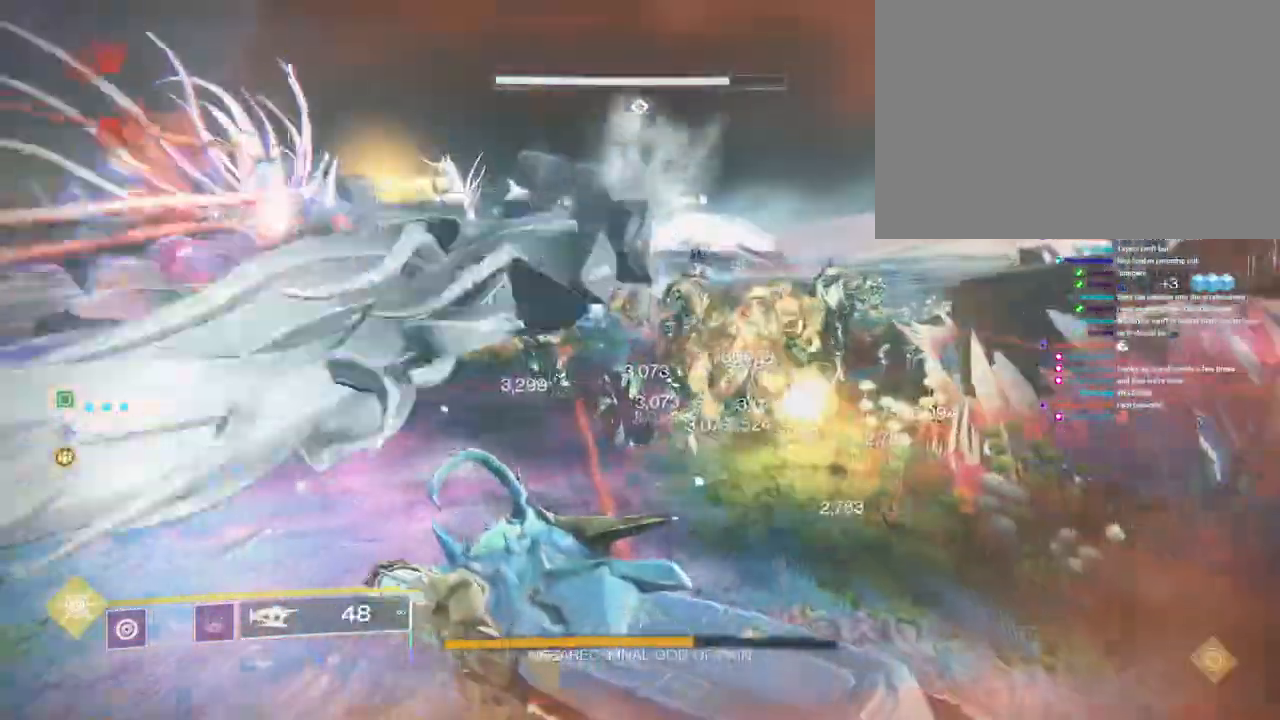
{"keys": ["shift", "w"], "mouse": [], "events": []}
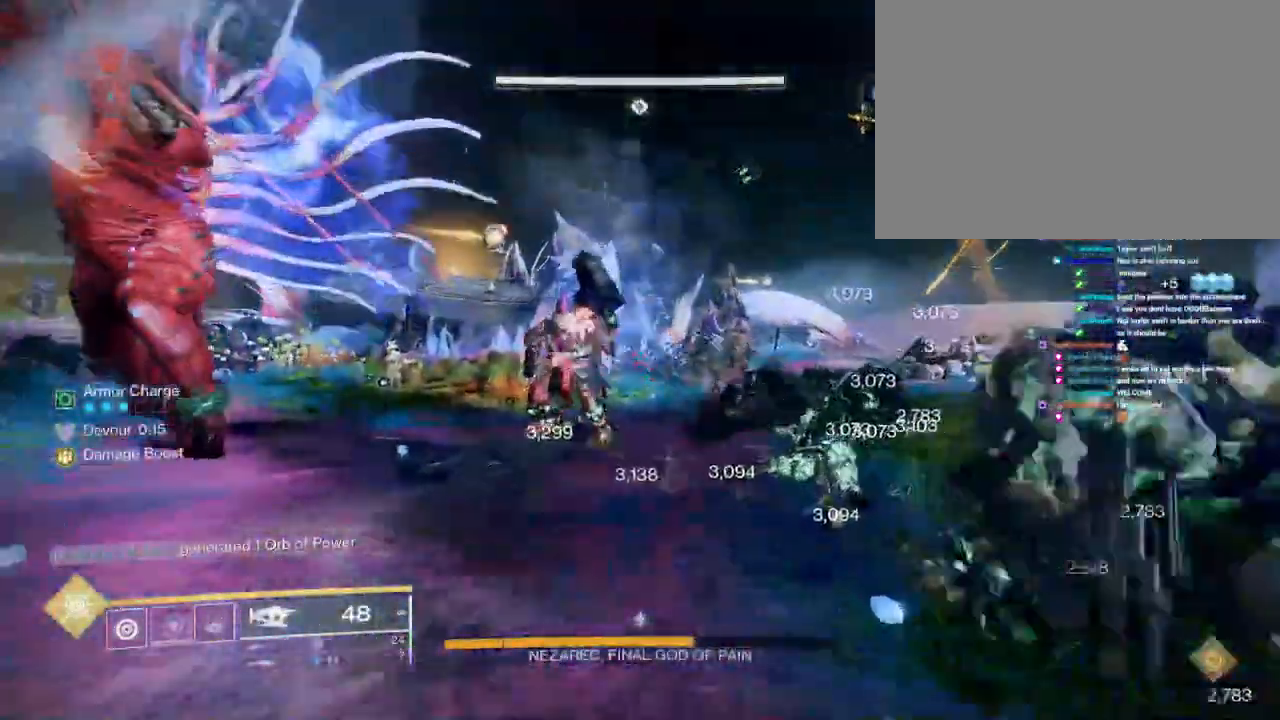
{"keys": ["d", "shift", "w"], "mouse": [], "events": [[150, "d", "down"]]}